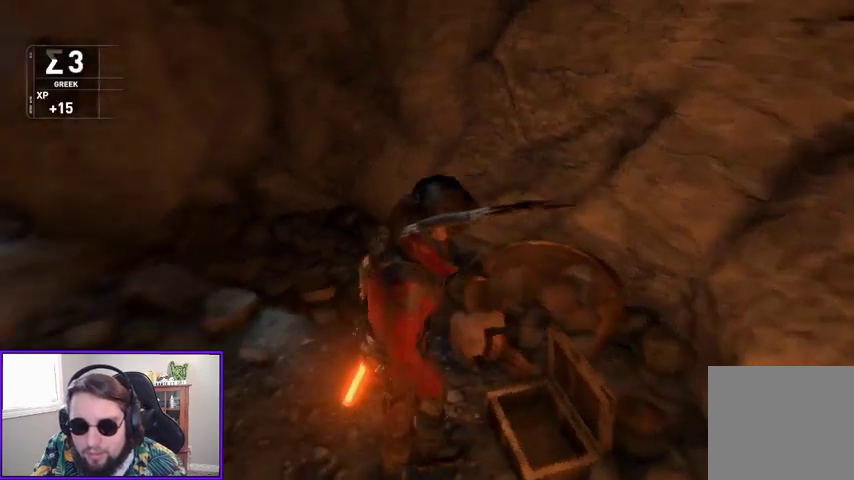
Gameplay with a controller (Xbox layout); each line is a JSON object with the inputs held at the frame after it. "events" lists button and stick changes between this image and that frame as [ms after this image, input, new state], when the widget could be followed in between.
{"buttons": [], "left_stick": "up-left", "right_stick": "left", "events": [[33, "left_stick", "center"], [167, "left_stick", "up-left"], [167, "right_stick", "center"], [333, "right_stick", "left"]]}
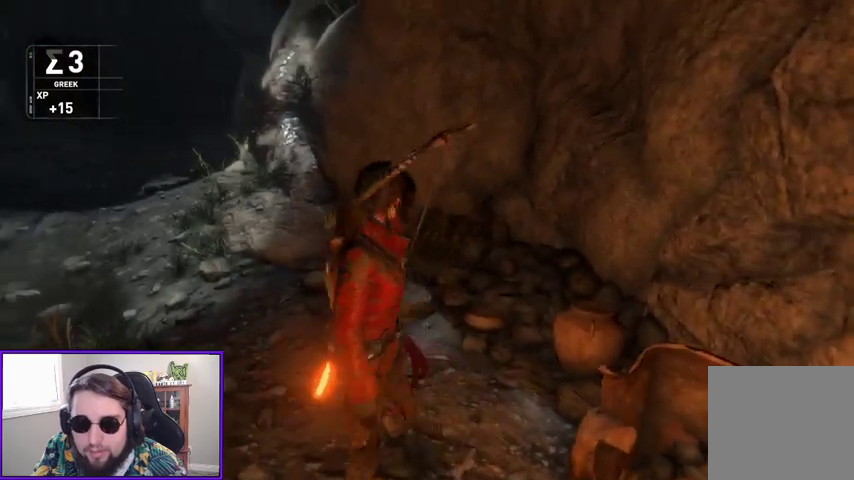
{"buttons": [], "left_stick": "center", "right_stick": "left", "events": [[200, "left_stick", "center"]]}
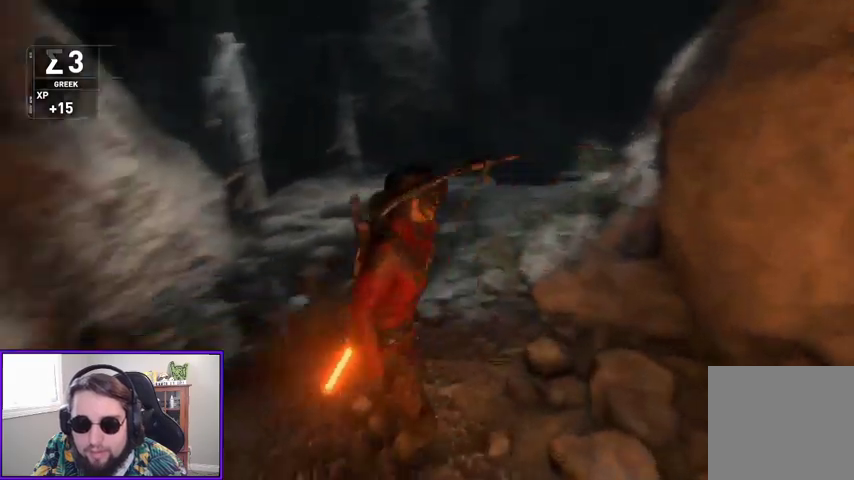
{"buttons": [], "left_stick": "up-right", "right_stick": "center", "events": [[233, "left_stick", "up"], [233, "right_stick", "center"], [467, "left_stick", "up-right"]]}
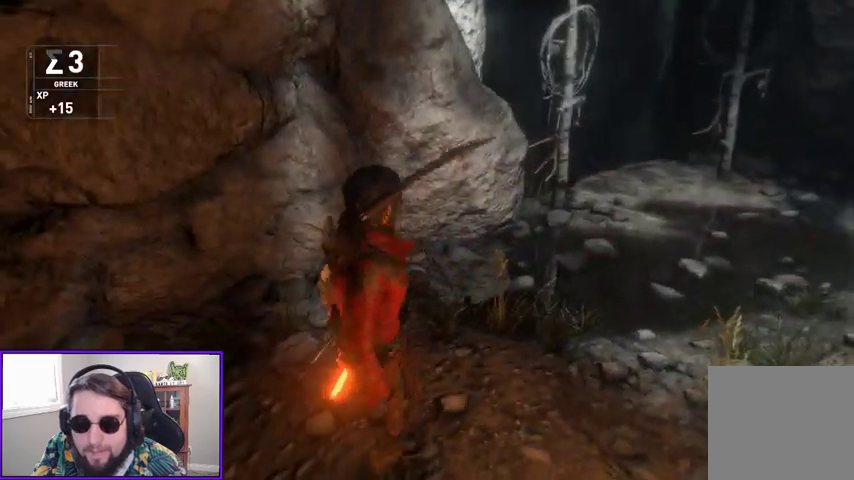
{"buttons": [], "left_stick": "up-right", "right_stick": "up-left", "events": [[367, "right_stick", "left"], [467, "right_stick", "up-left"]]}
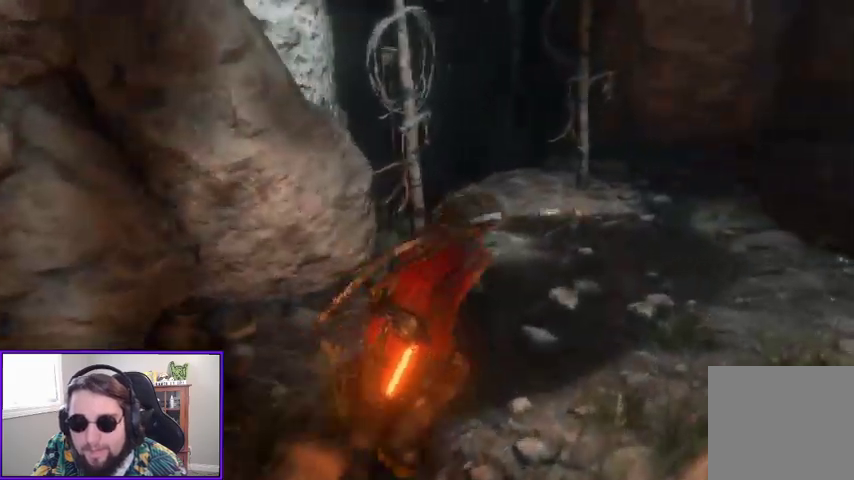
{"buttons": [], "left_stick": "up-right", "right_stick": "left", "events": [[167, "right_stick", "center"], [400, "right_stick", "left"]]}
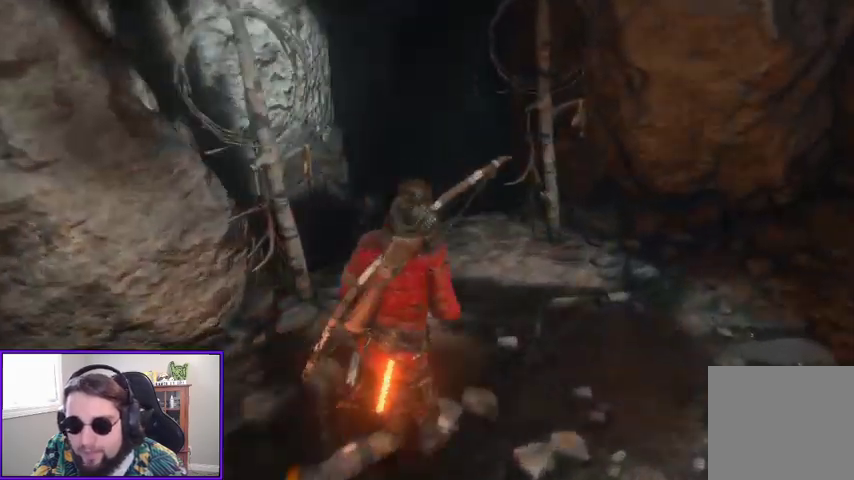
{"buttons": [], "left_stick": "up", "right_stick": "center", "events": [[133, "right_stick", "center"], [300, "left_stick", "up"]]}
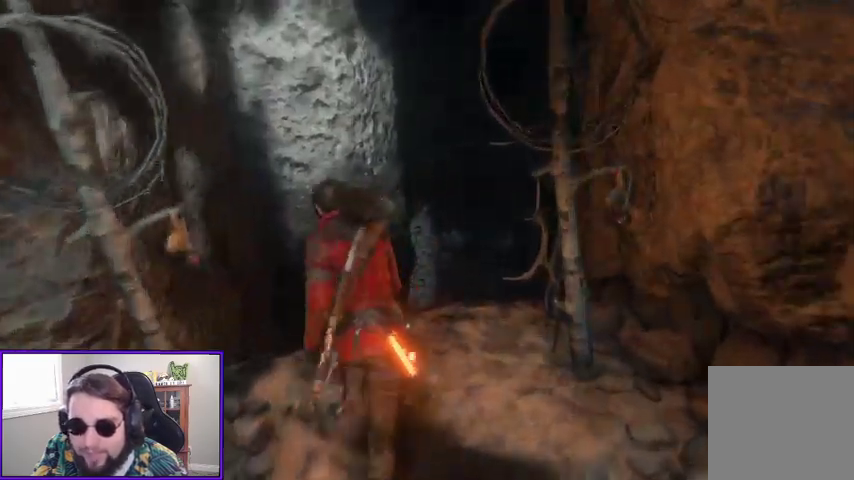
{"buttons": ["A"], "left_stick": "up", "right_stick": "center", "events": [[267, "A", "down"]]}
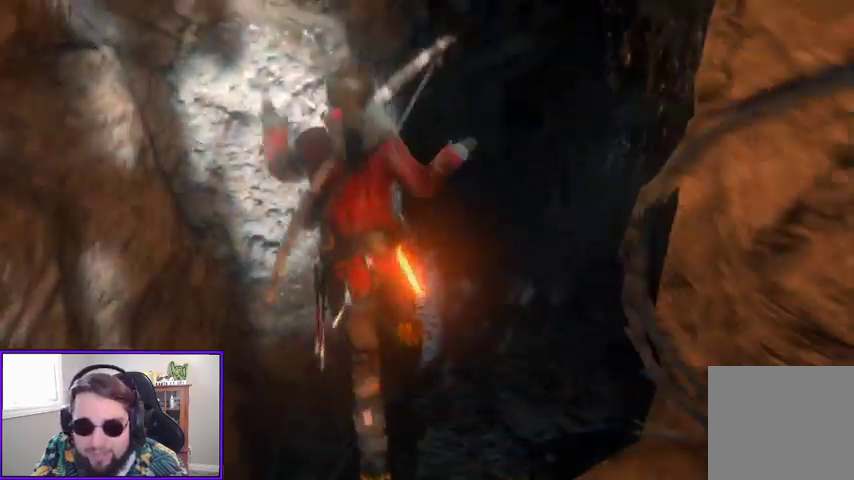
{"buttons": ["X"], "left_stick": "up", "right_stick": "center", "events": [[167, "A", "up"], [400, "X", "down"]]}
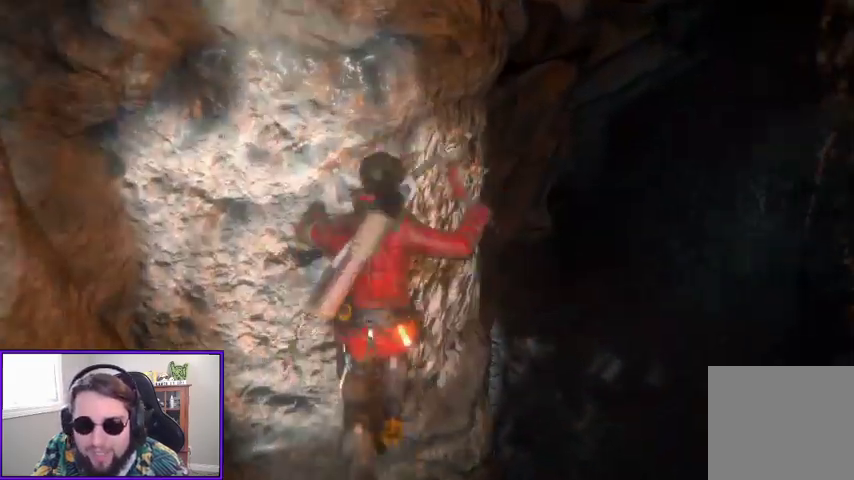
{"buttons": [], "left_stick": "center", "right_stick": "center", "events": [[67, "X", "up"], [467, "left_stick", "center"]]}
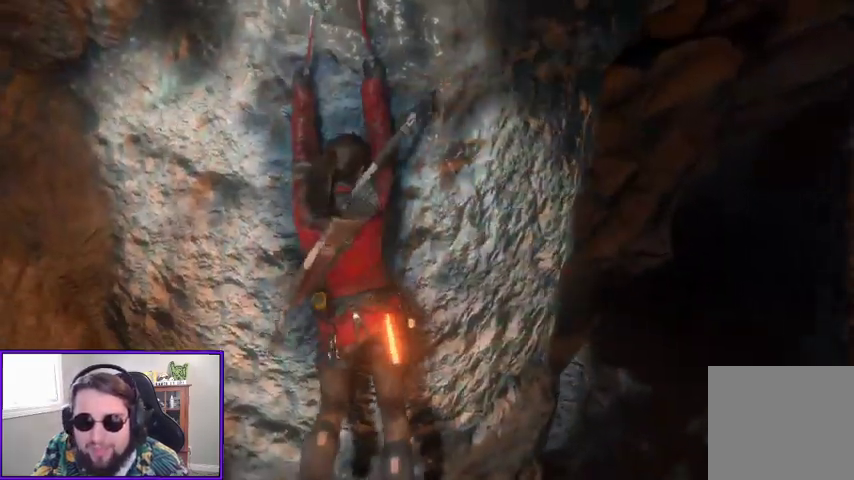
{"buttons": [], "left_stick": "down", "right_stick": "center", "events": [[333, "left_stick", "down"]]}
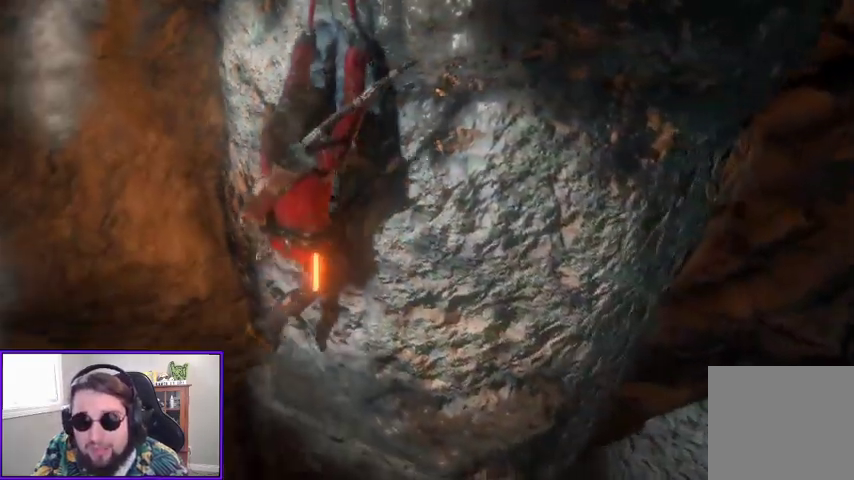
{"buttons": [], "left_stick": "right", "right_stick": "center", "events": [[200, "left_stick", "down-right"], [500, "left_stick", "right"]]}
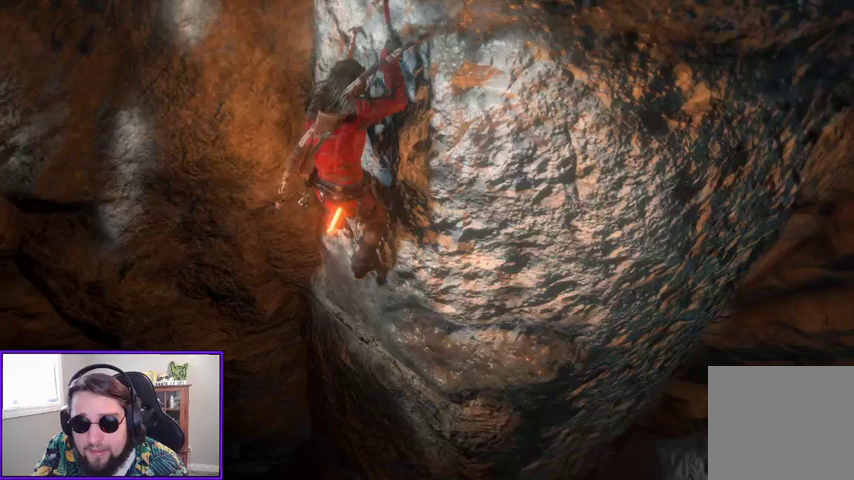
{"buttons": [], "left_stick": "right", "right_stick": "center", "events": []}
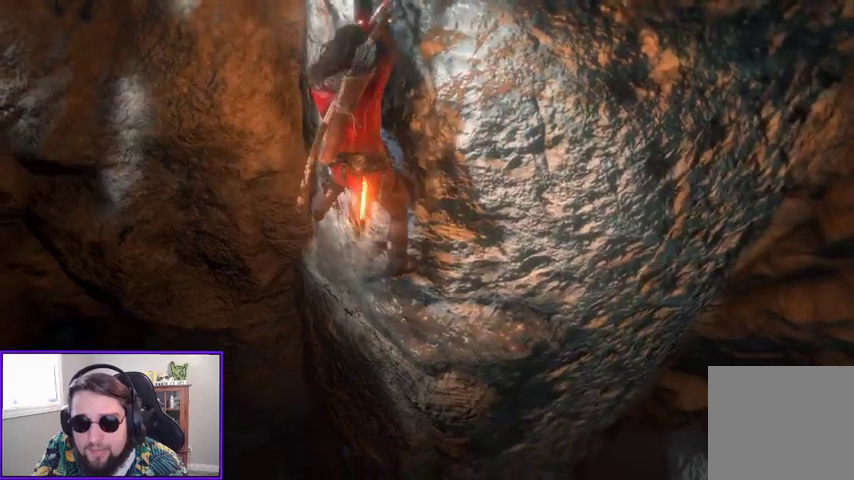
{"buttons": [], "left_stick": "right", "right_stick": "center", "events": []}
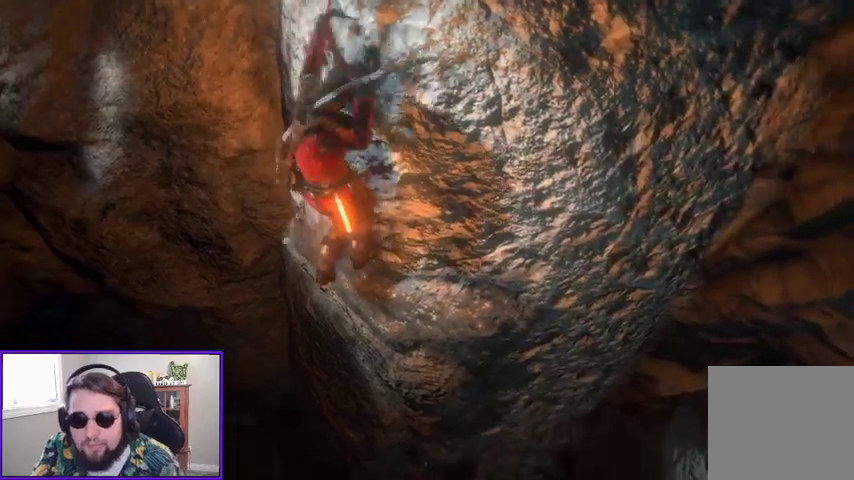
{"buttons": [], "left_stick": "right", "right_stick": "center", "events": []}
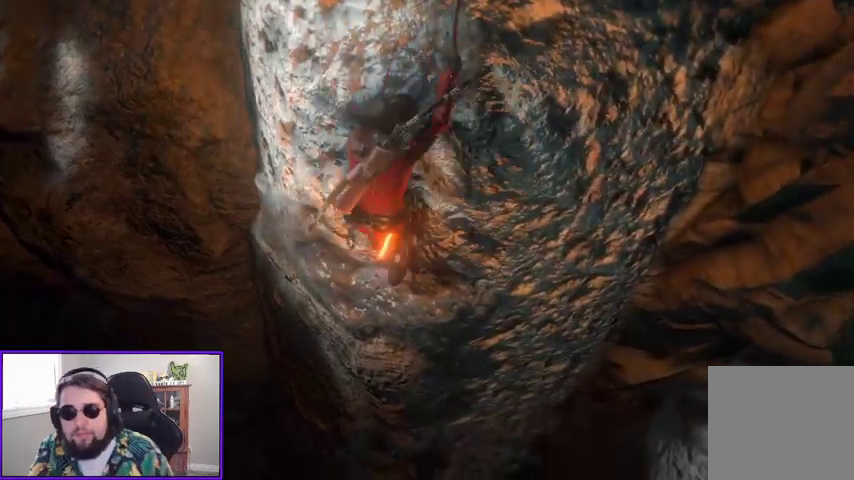
{"buttons": [], "left_stick": "right", "right_stick": "center", "events": []}
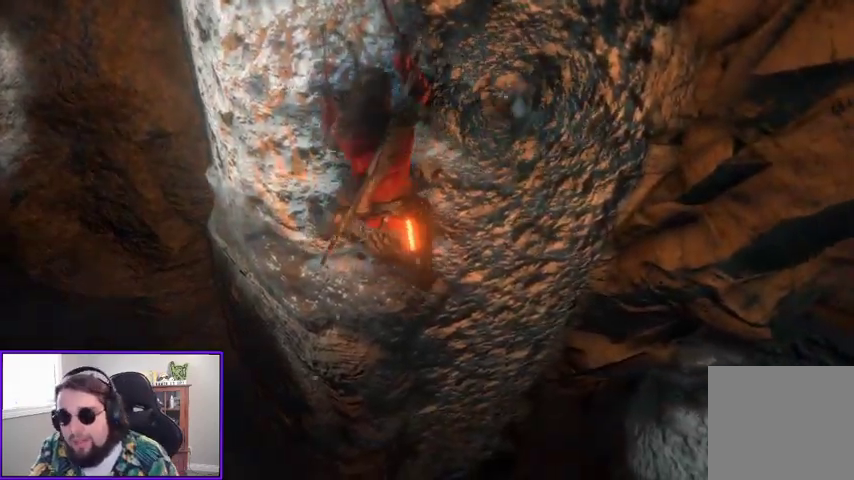
{"buttons": [], "left_stick": "right", "right_stick": "center", "events": []}
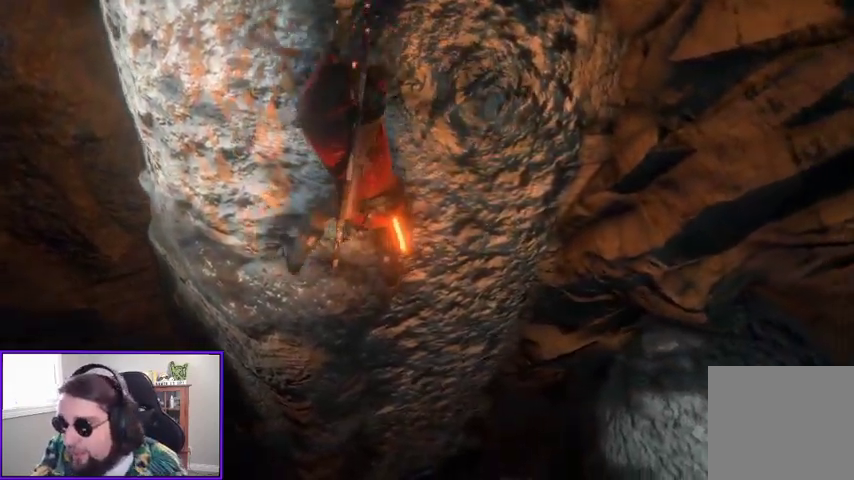
{"buttons": [], "left_stick": "down", "right_stick": "center", "events": [[400, "left_stick", "down-right"], [500, "left_stick", "down"]]}
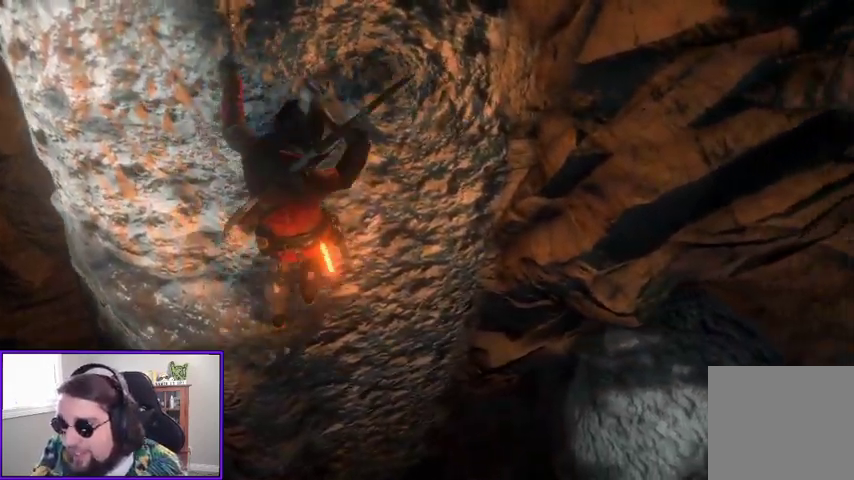
{"buttons": [], "left_stick": "down", "right_stick": "center", "events": []}
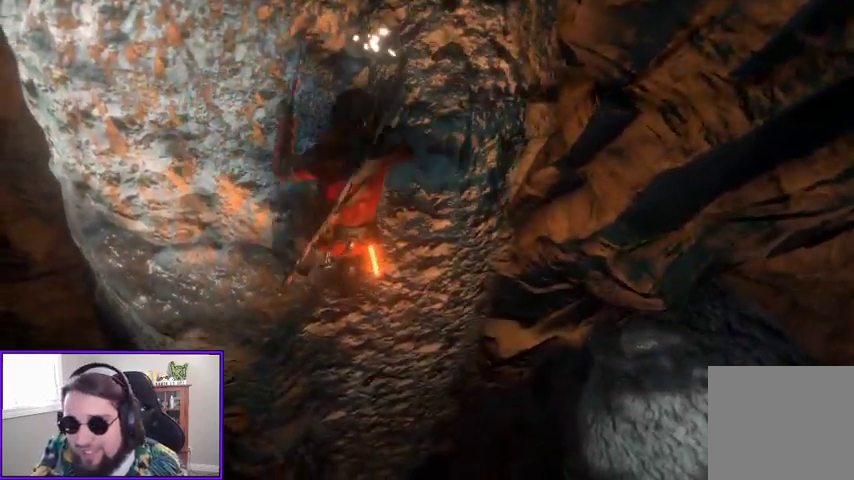
{"buttons": [], "left_stick": "down", "right_stick": "center", "events": []}
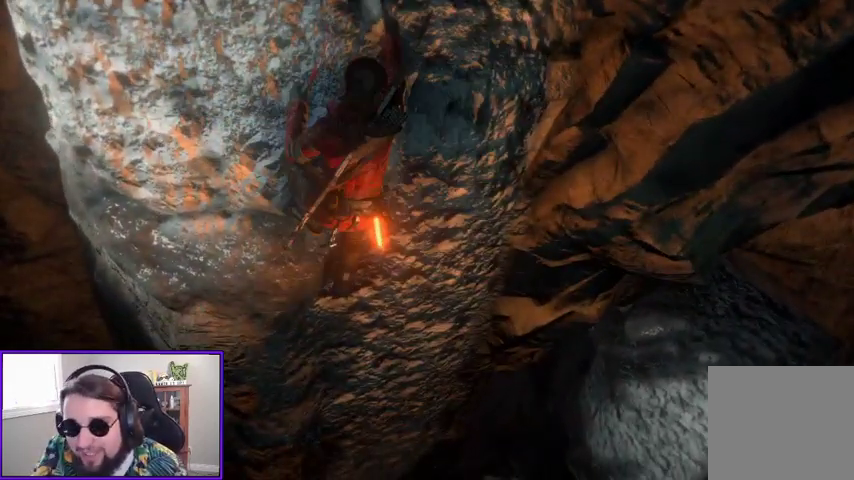
{"buttons": [], "left_stick": "down-right", "right_stick": "center", "events": [[267, "left_stick", "down-right"]]}
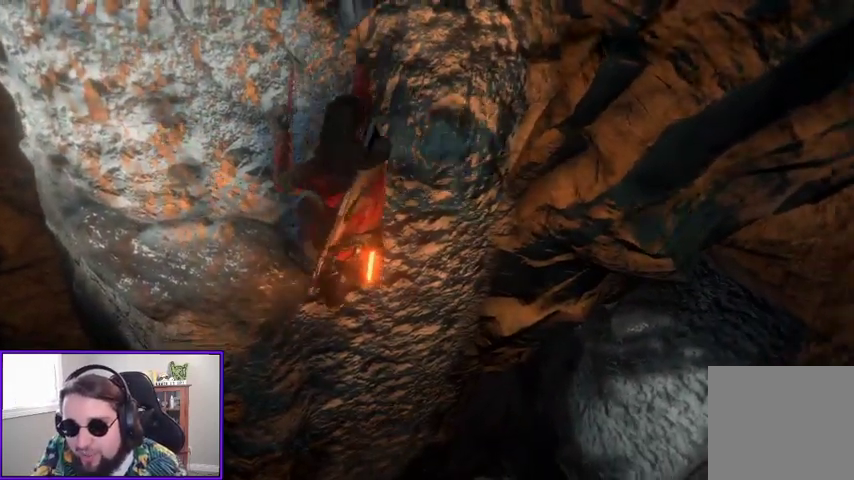
{"buttons": [], "left_stick": "down", "right_stick": "center", "events": [[433, "left_stick", "down"]]}
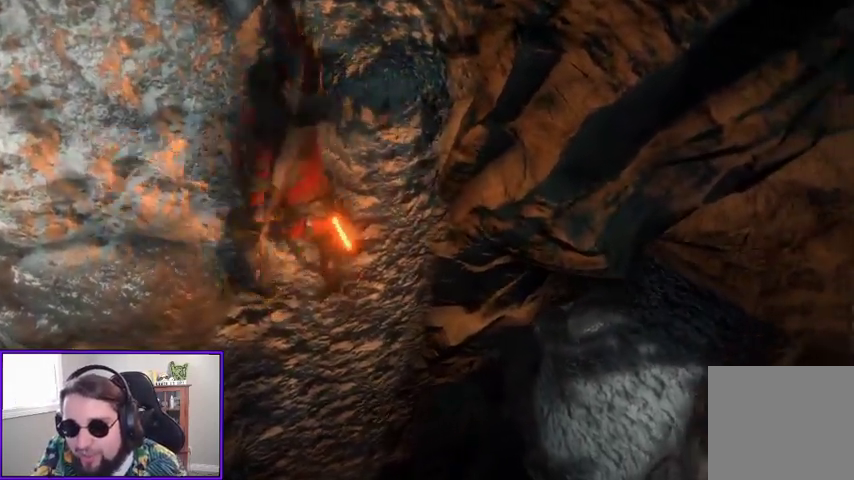
{"buttons": [], "left_stick": "down", "right_stick": "center", "events": []}
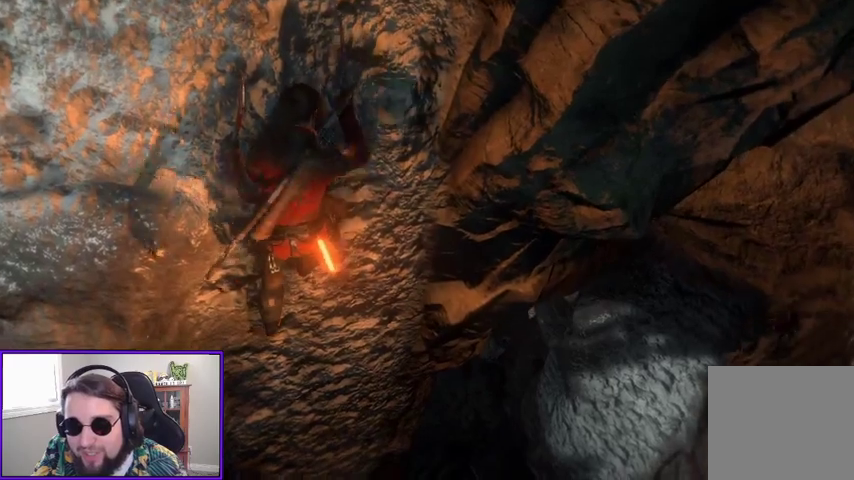
{"buttons": [], "left_stick": "down", "right_stick": "center", "events": []}
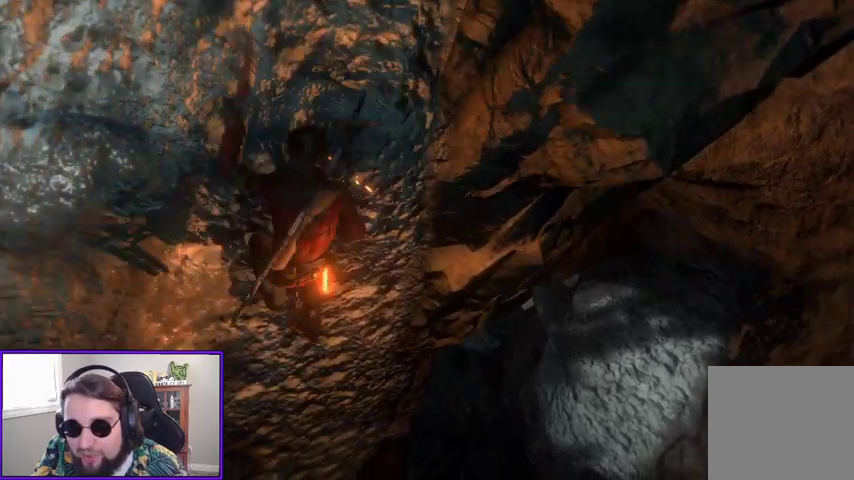
{"buttons": [], "left_stick": "down", "right_stick": "center", "events": []}
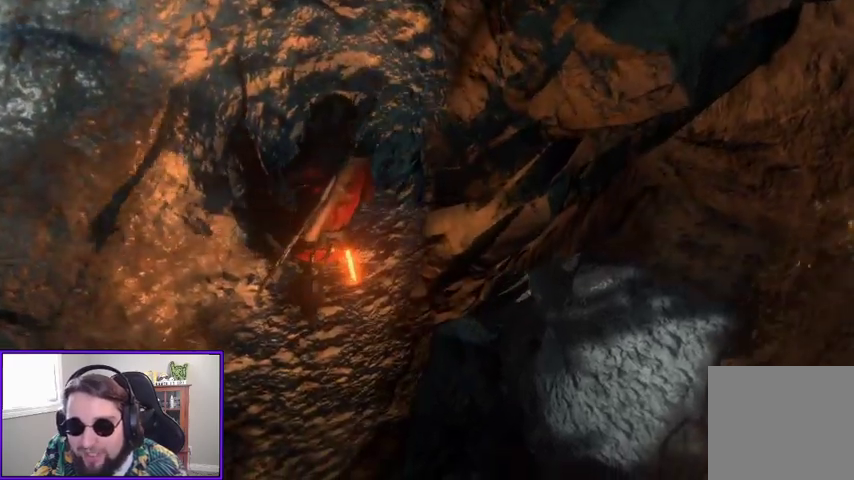
{"buttons": [], "left_stick": "down", "right_stick": "center", "events": []}
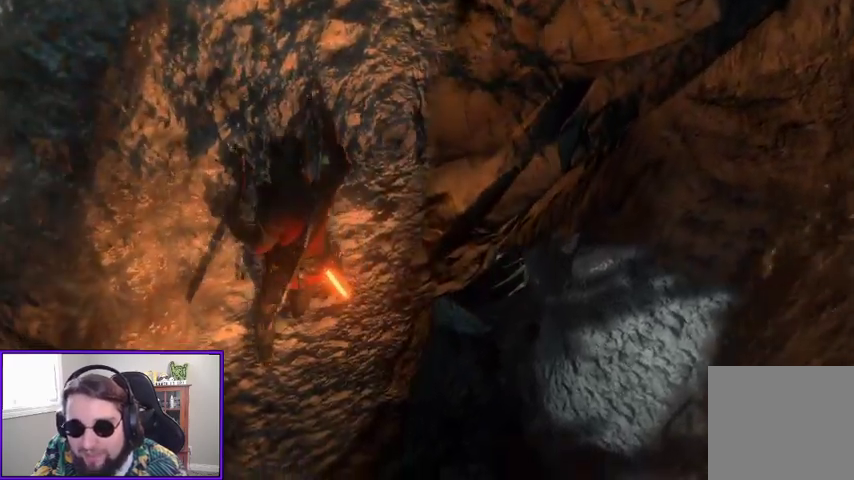
{"buttons": [], "left_stick": "down", "right_stick": "center", "events": []}
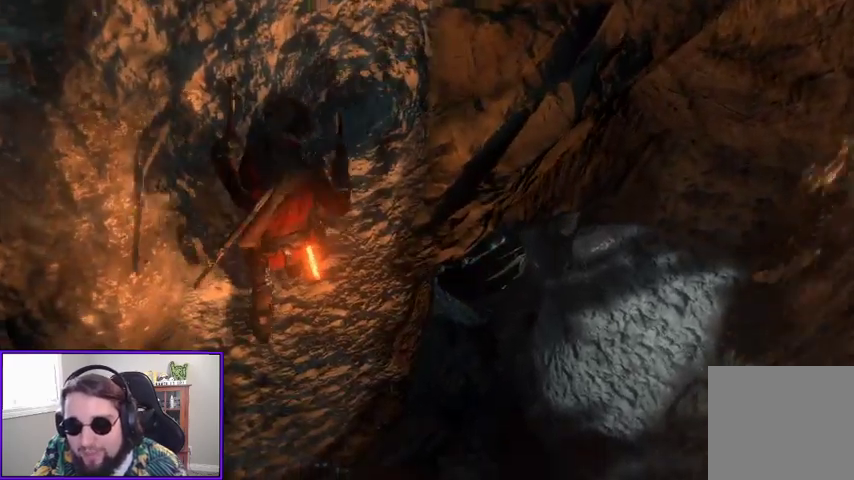
{"buttons": [], "left_stick": "down", "right_stick": "center", "events": []}
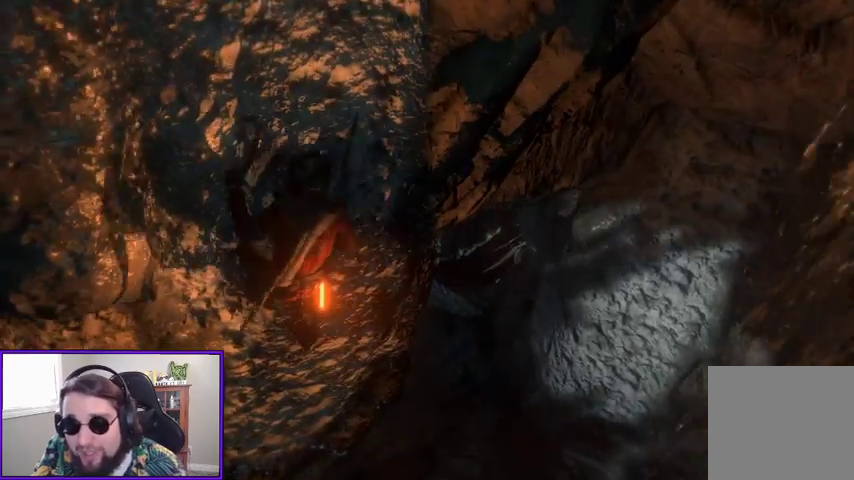
{"buttons": [], "left_stick": "down", "right_stick": "center", "events": []}
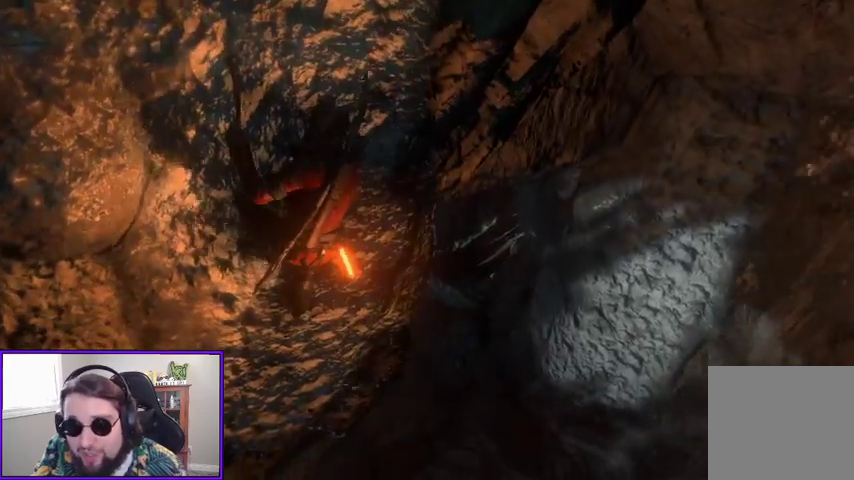
{"buttons": [], "left_stick": "down", "right_stick": "center", "events": []}
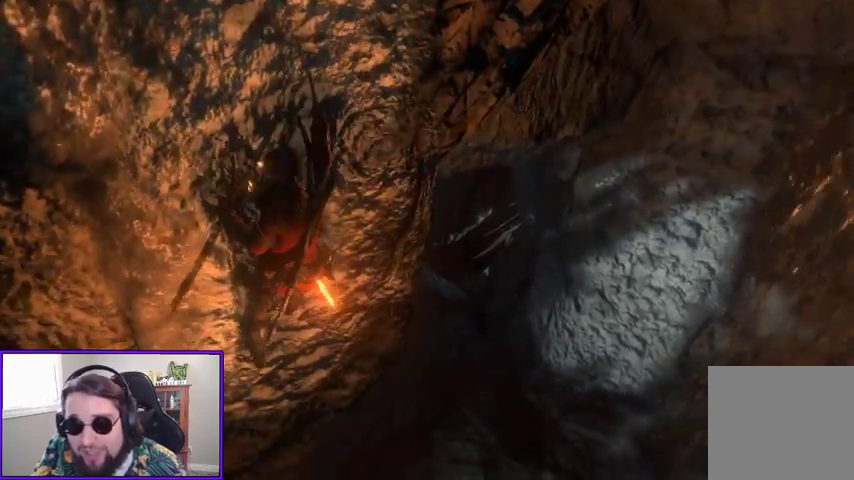
{"buttons": [], "left_stick": "down", "right_stick": "center", "events": []}